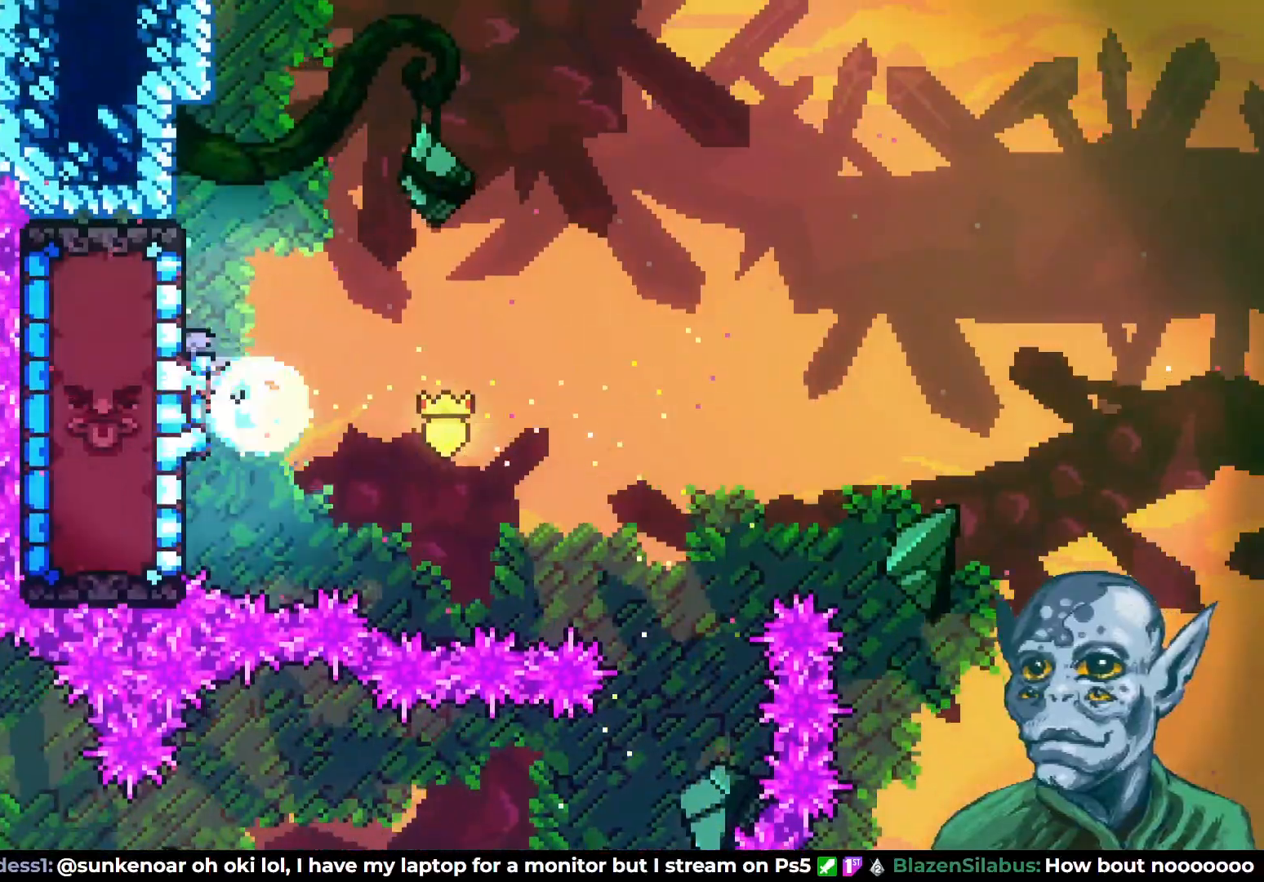
Gameplay with a controller (PlayStation layout); each line is a JSON object with the inputs held at the frame after it. "events" lists button and stick changes between this image and that frame as [ms after this image, input, new state], when the widget could be followed in between.
{"buttons": ["R2", "DPAD_LEFT"], "left_stick": "center", "right_stick": "center", "events": [[67, "DPAD_LEFT", "up"], [367, "DPAD_LEFT", "down"], [467, "R2", "down"]]}
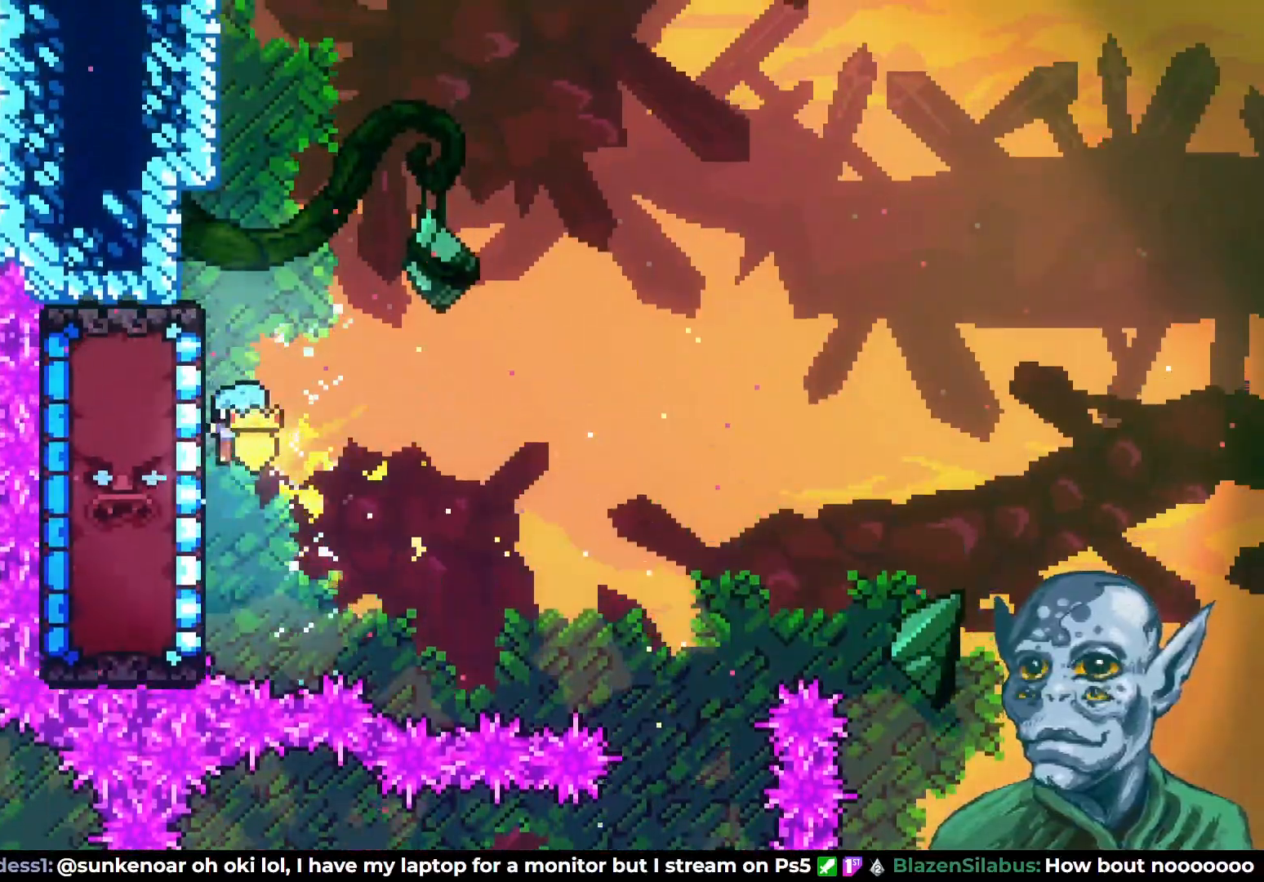
{"buttons": ["R2"], "left_stick": "center", "right_stick": "center", "events": [[117, "DPAD_LEFT", "up"]]}
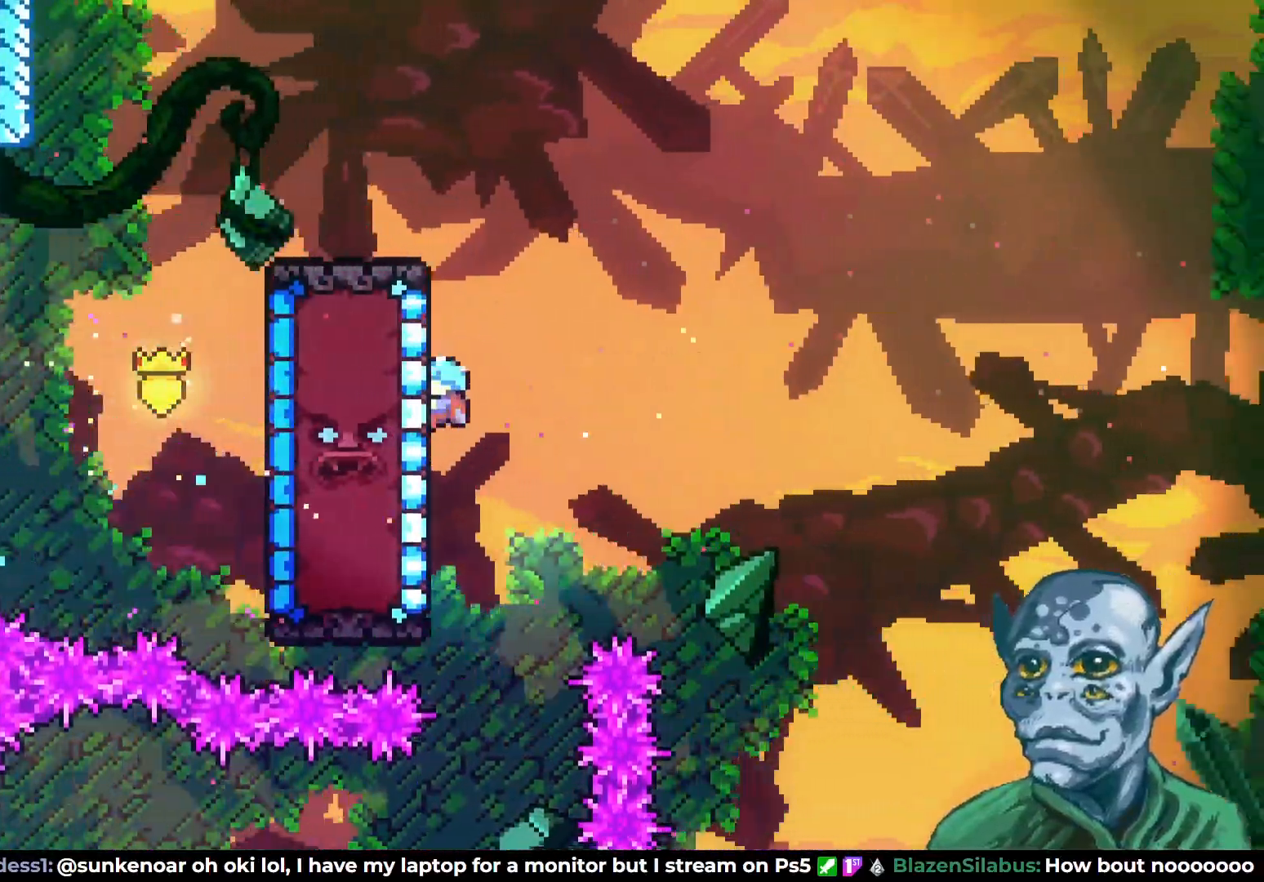
{"buttons": ["R2"], "left_stick": "center", "right_stick": "center", "events": []}
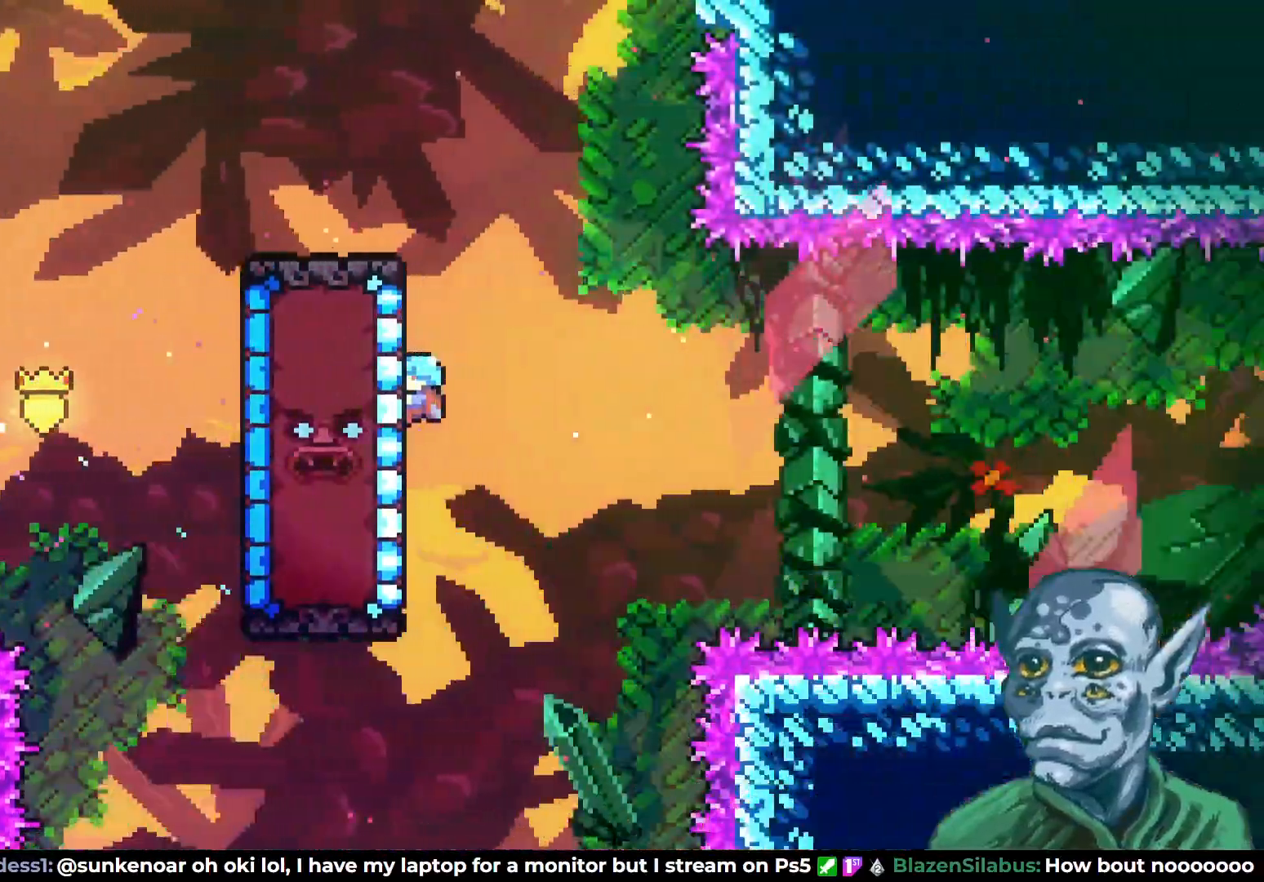
{"buttons": ["R2"], "left_stick": "center", "right_stick": "center", "events": []}
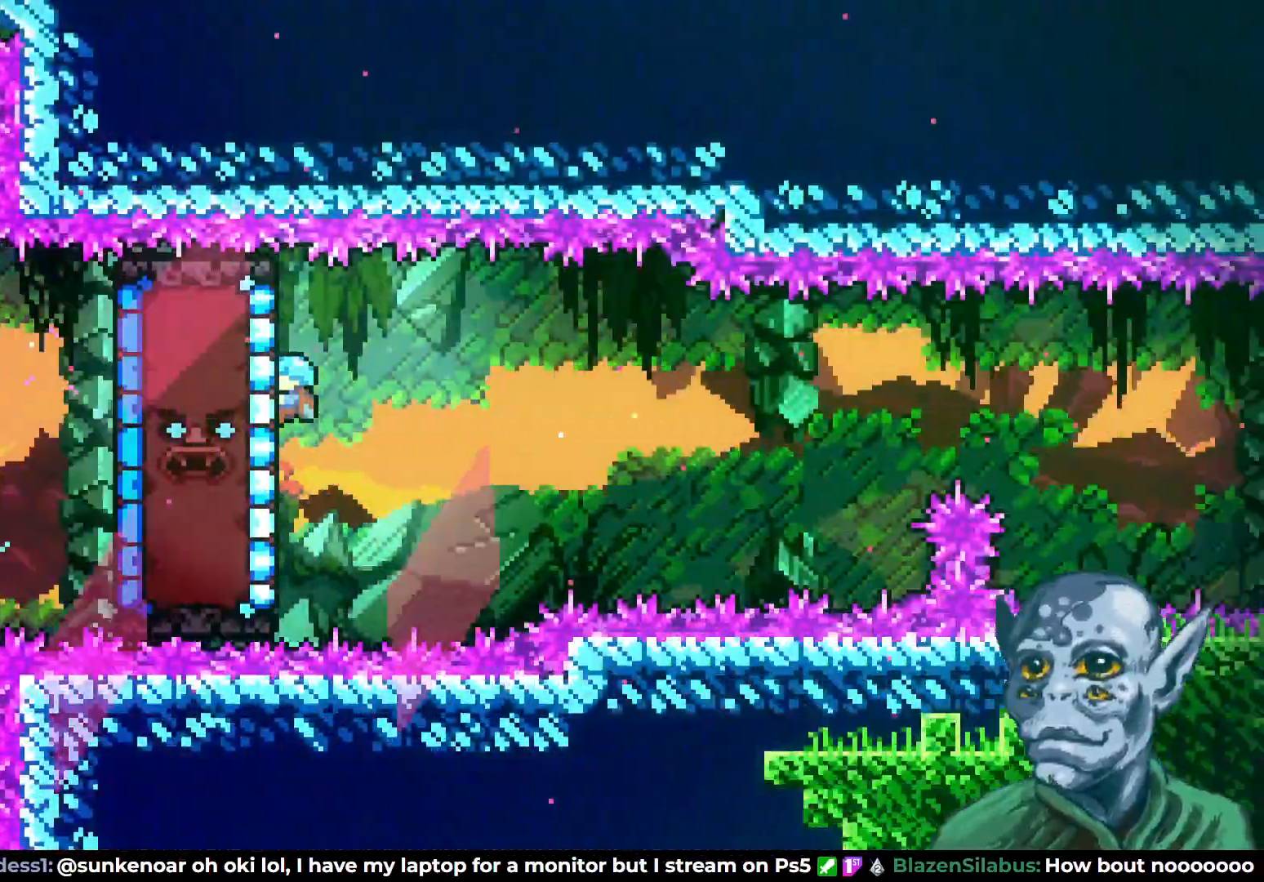
{"buttons": ["R2"], "left_stick": "center", "right_stick": "center", "events": []}
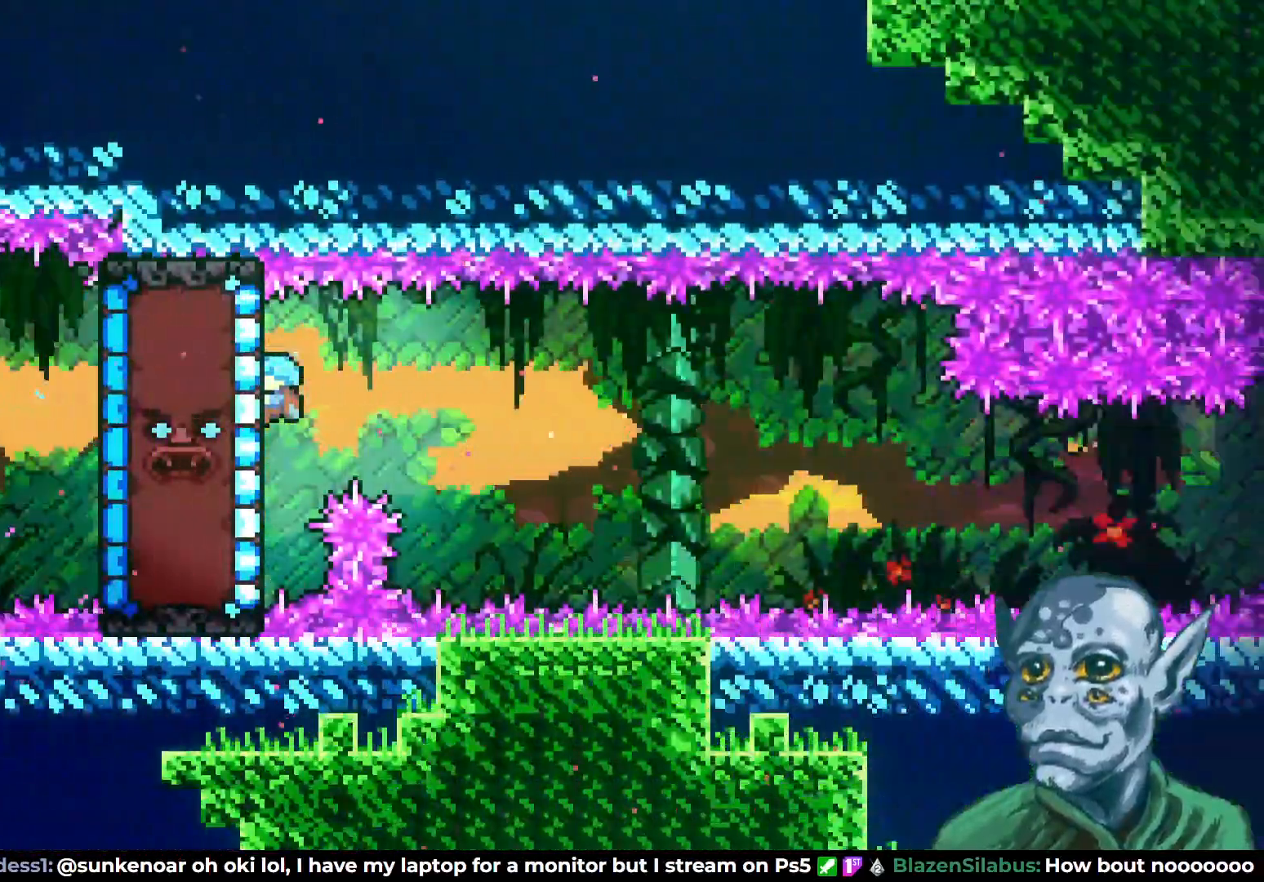
{"buttons": ["R2"], "left_stick": "center", "right_stick": "center", "events": [[117, "DPAD_DOWN", "down"], [333, "DPAD_DOWN", "up"]]}
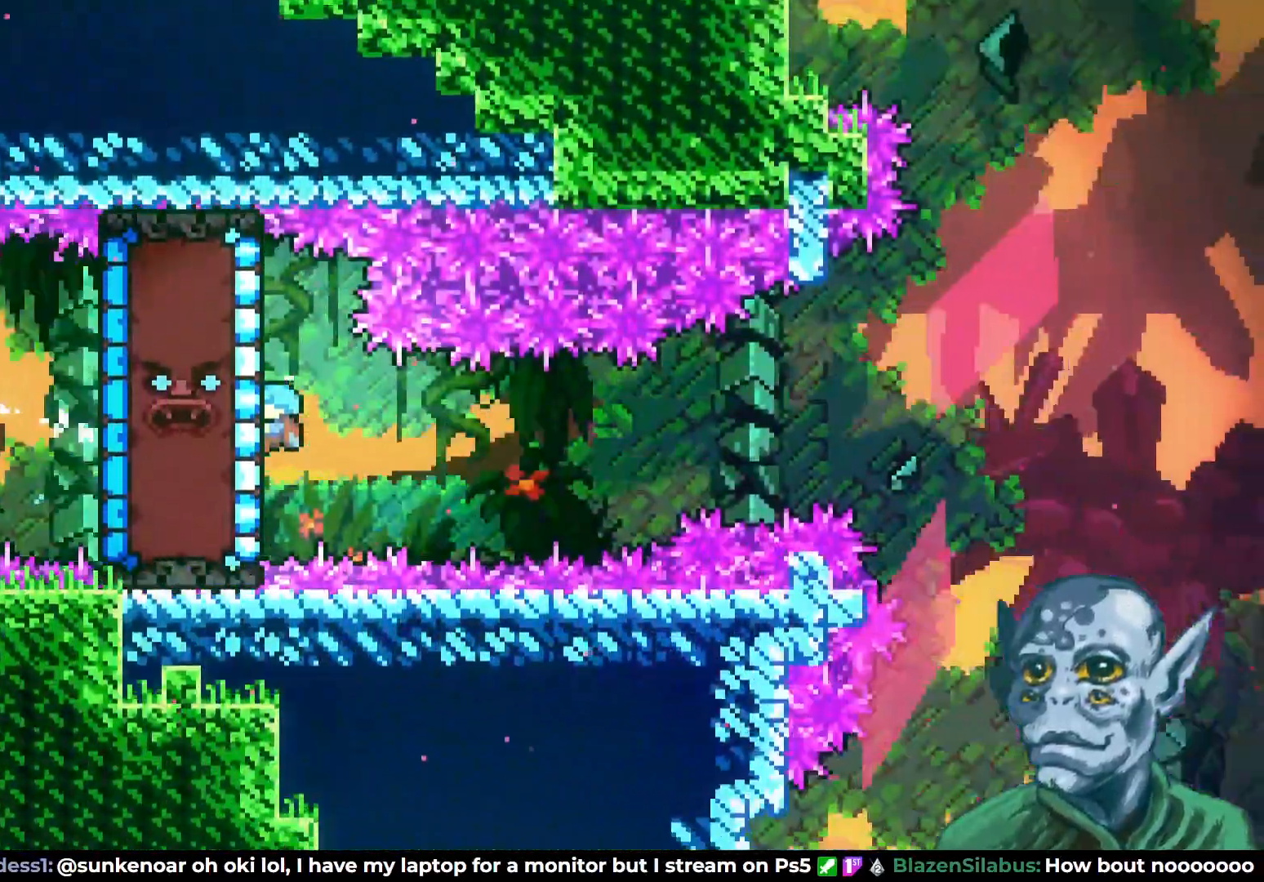
{"buttons": ["CROSS", "R2", "DPAD_RIGHT"], "left_stick": "center", "right_stick": "center", "events": [[417, "DPAD_RIGHT", "down"], [483, "CROSS", "down"]]}
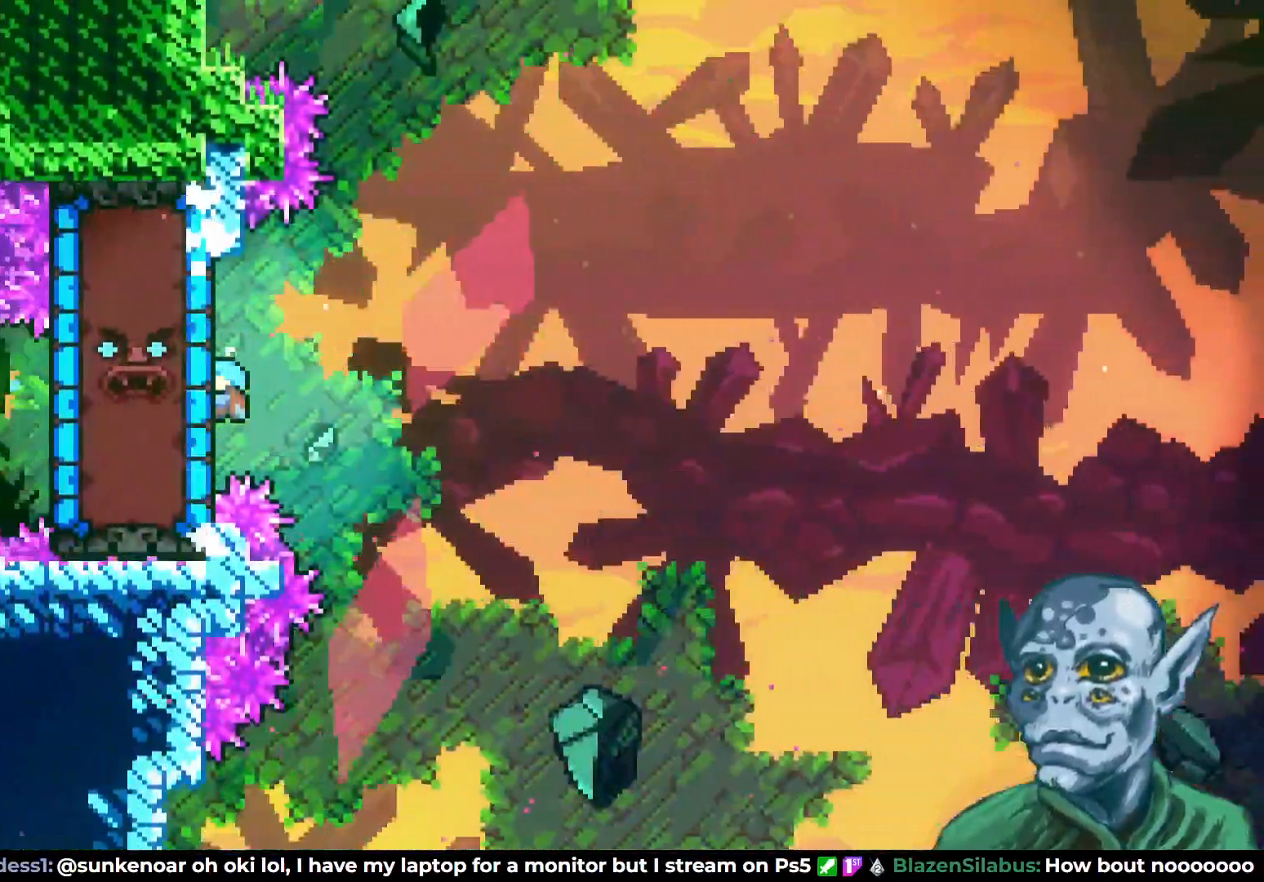
{"buttons": ["CROSS", "R2", "DPAD_RIGHT"], "left_stick": "center", "right_stick": "center", "events": []}
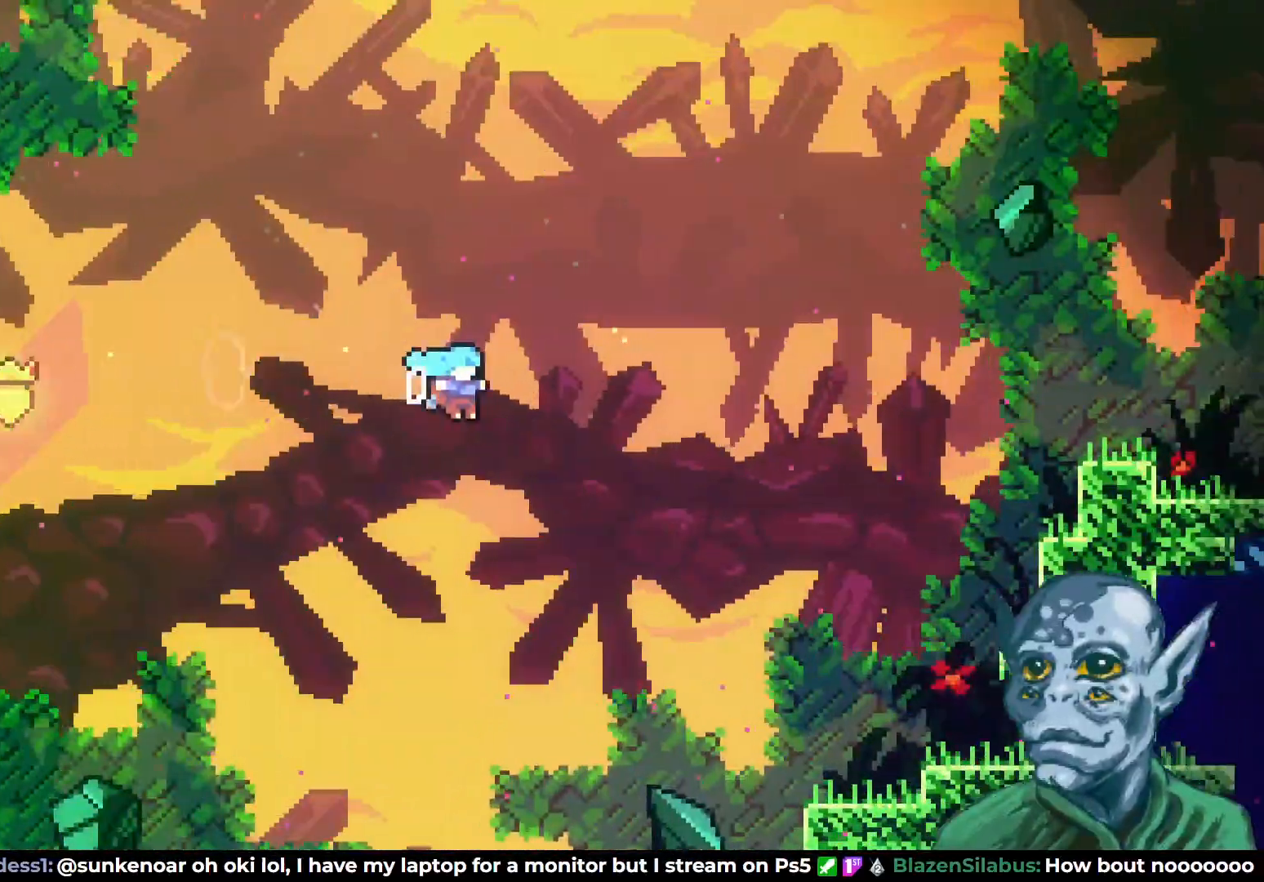
{"buttons": ["DPAD_UP"], "left_stick": "center", "right_stick": "center", "events": [[350, "CROSS", "up"], [417, "R2", "up"], [483, "DPAD_UP", "down"], [500, "DPAD_RIGHT", "up"]]}
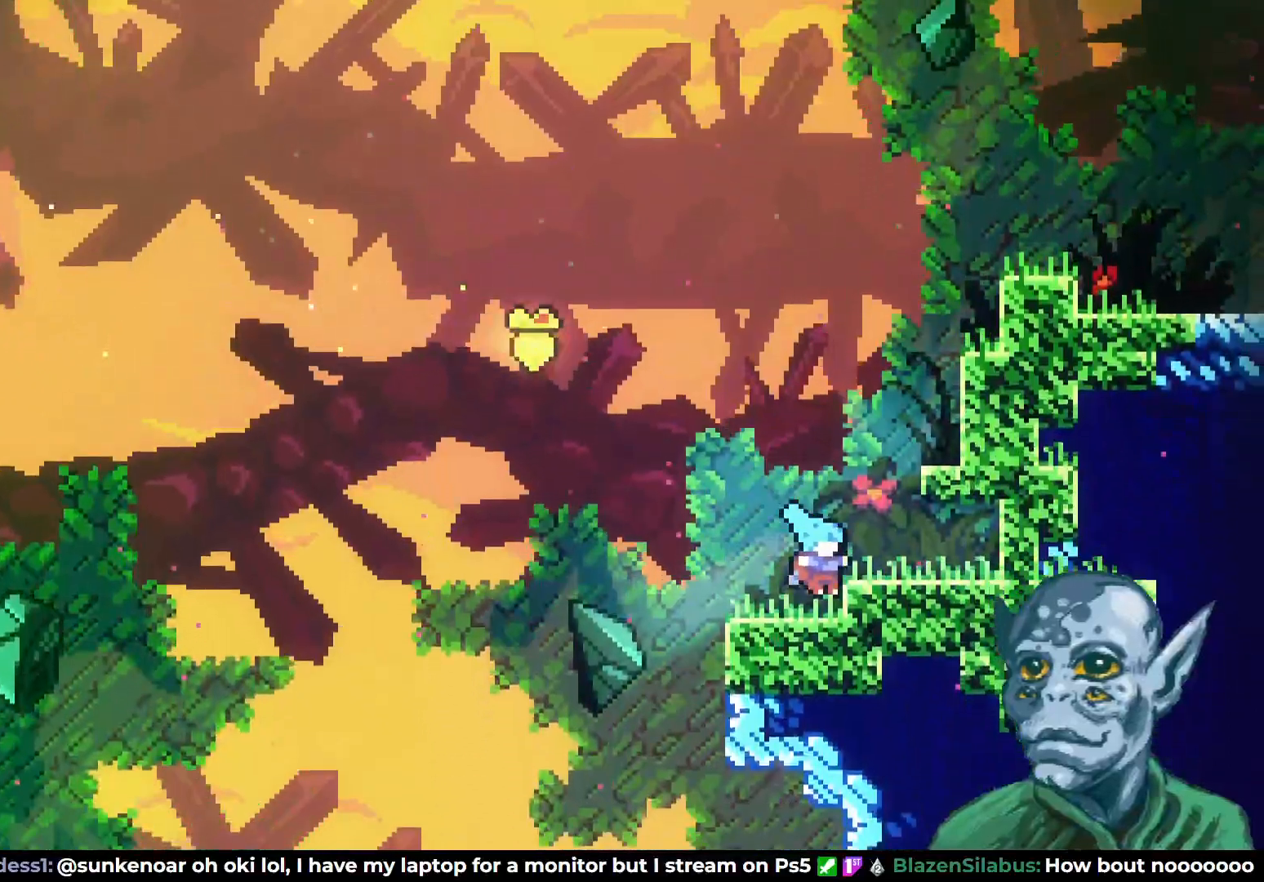
{"buttons": [], "left_stick": "center", "right_stick": "center", "events": [[17, "CROSS", "down"], [267, "CROSS", "up"], [300, "DPAD_RIGHT", "down"], [333, "DPAD_UP", "up"], [400, "DPAD_UP", "down"], [450, "DPAD_RIGHT", "up"], [483, "DPAD_UP", "up"]]}
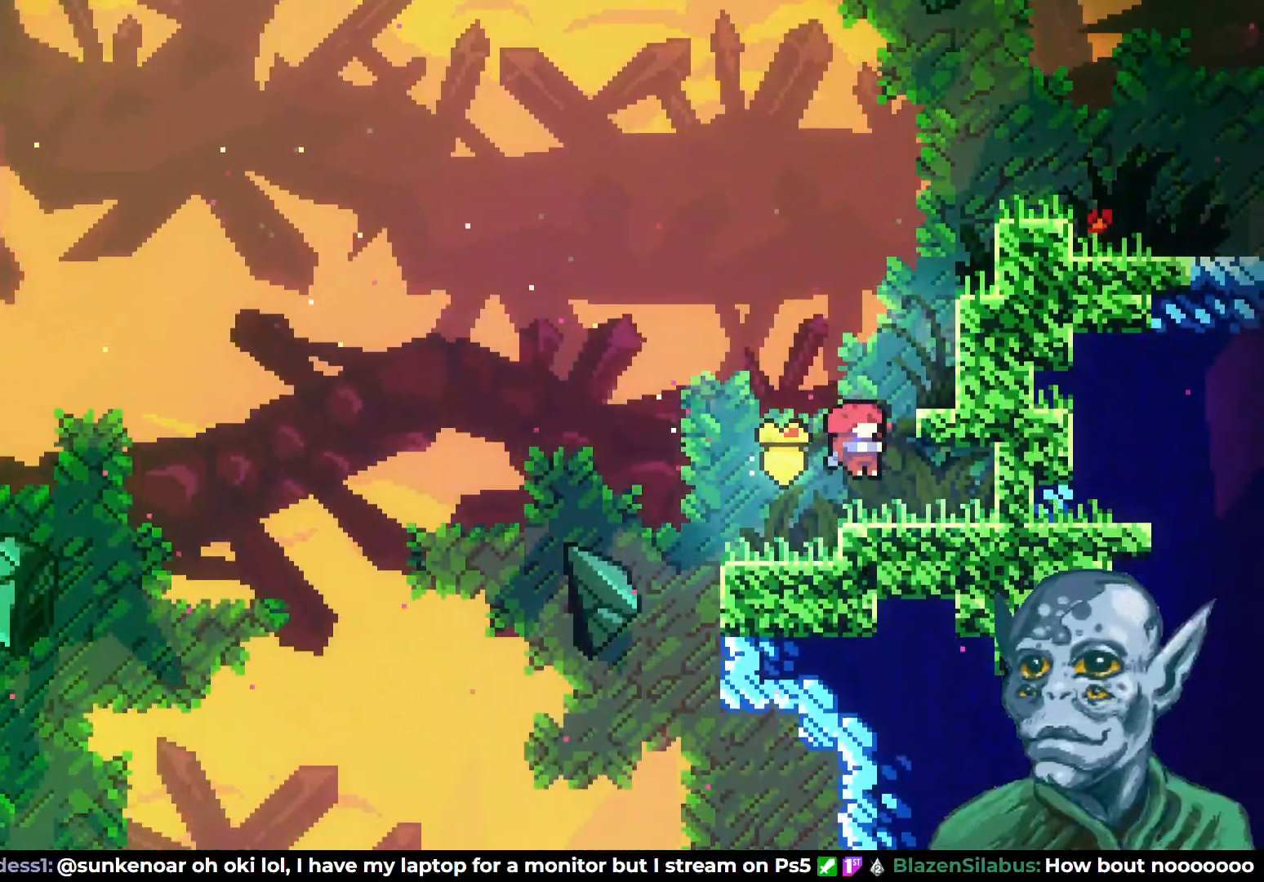
{"buttons": ["SQUARE", "DPAD_UP"], "left_stick": "center", "right_stick": "center", "events": [[167, "CROSS", "down"], [233, "DPAD_UP", "down"], [367, "CROSS", "up"], [483, "SQUARE", "down"]]}
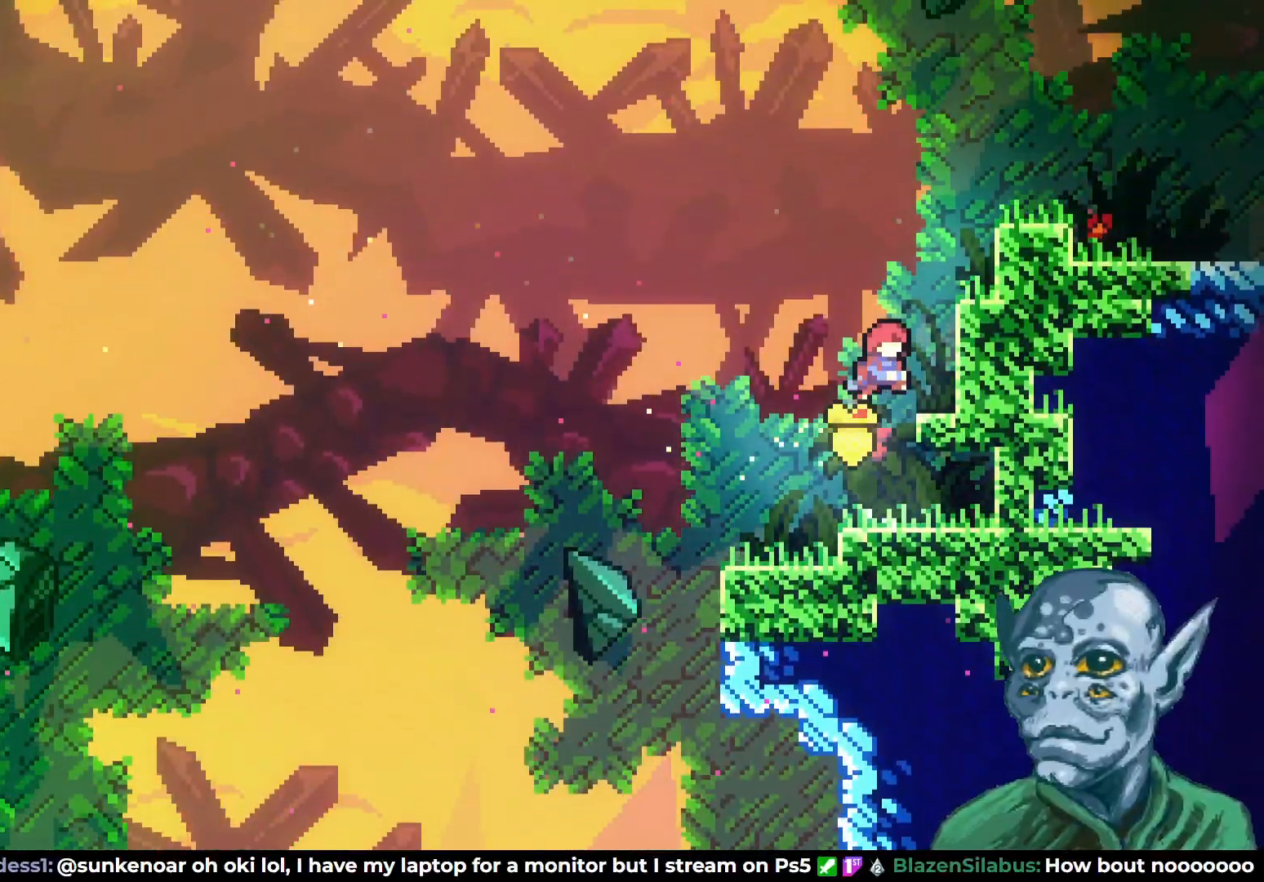
{"buttons": ["DPAD_RIGHT"], "left_stick": "center", "right_stick": "center", "events": [[83, "DPAD_RIGHT", "down"], [100, "DPAD_UP", "up"], [483, "SQUARE", "up"]]}
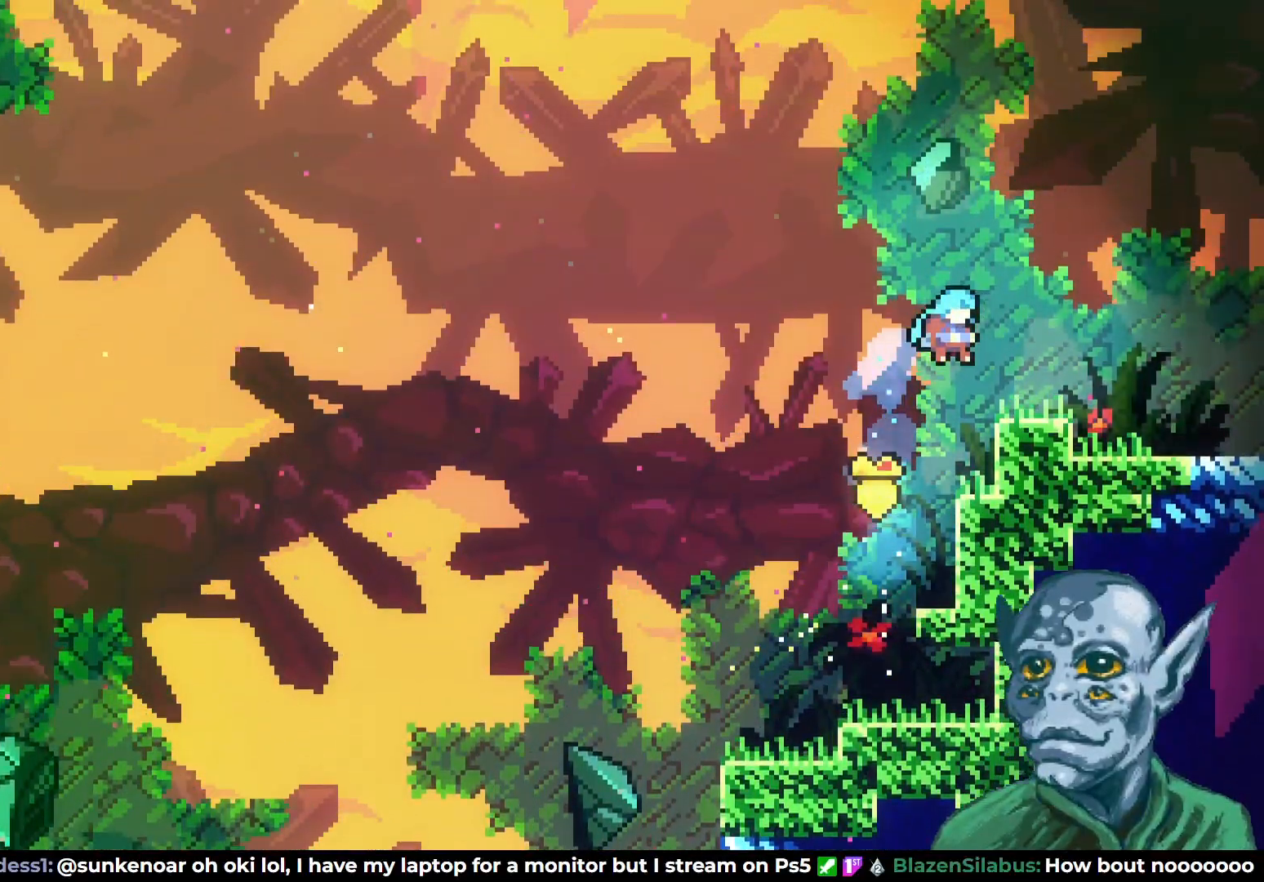
{"buttons": [], "left_stick": "center", "right_stick": "center", "events": [[283, "DPAD_RIGHT", "up"]]}
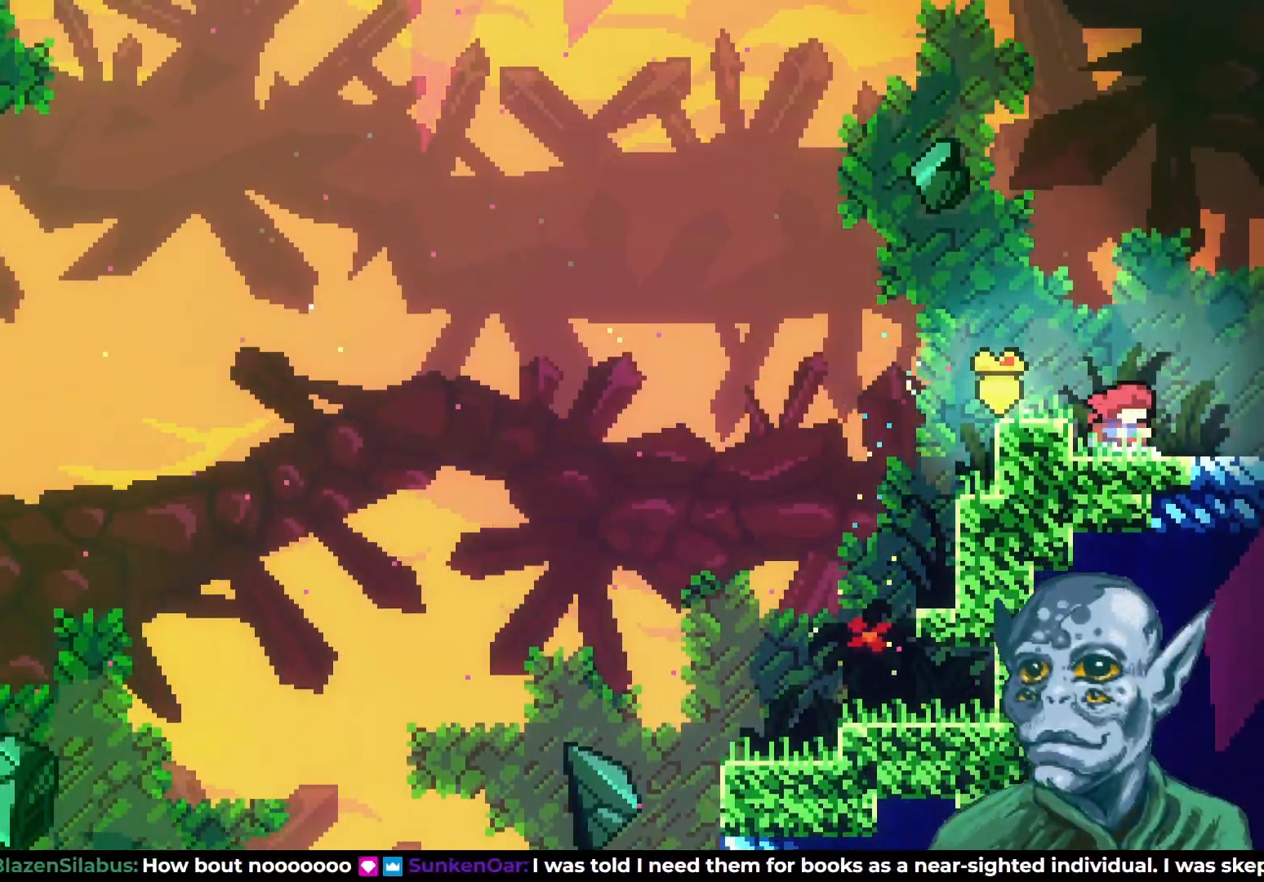
{"buttons": ["DPAD_RIGHT"], "left_stick": "center", "right_stick": "center", "events": [[50, "DPAD_RIGHT", "down"]]}
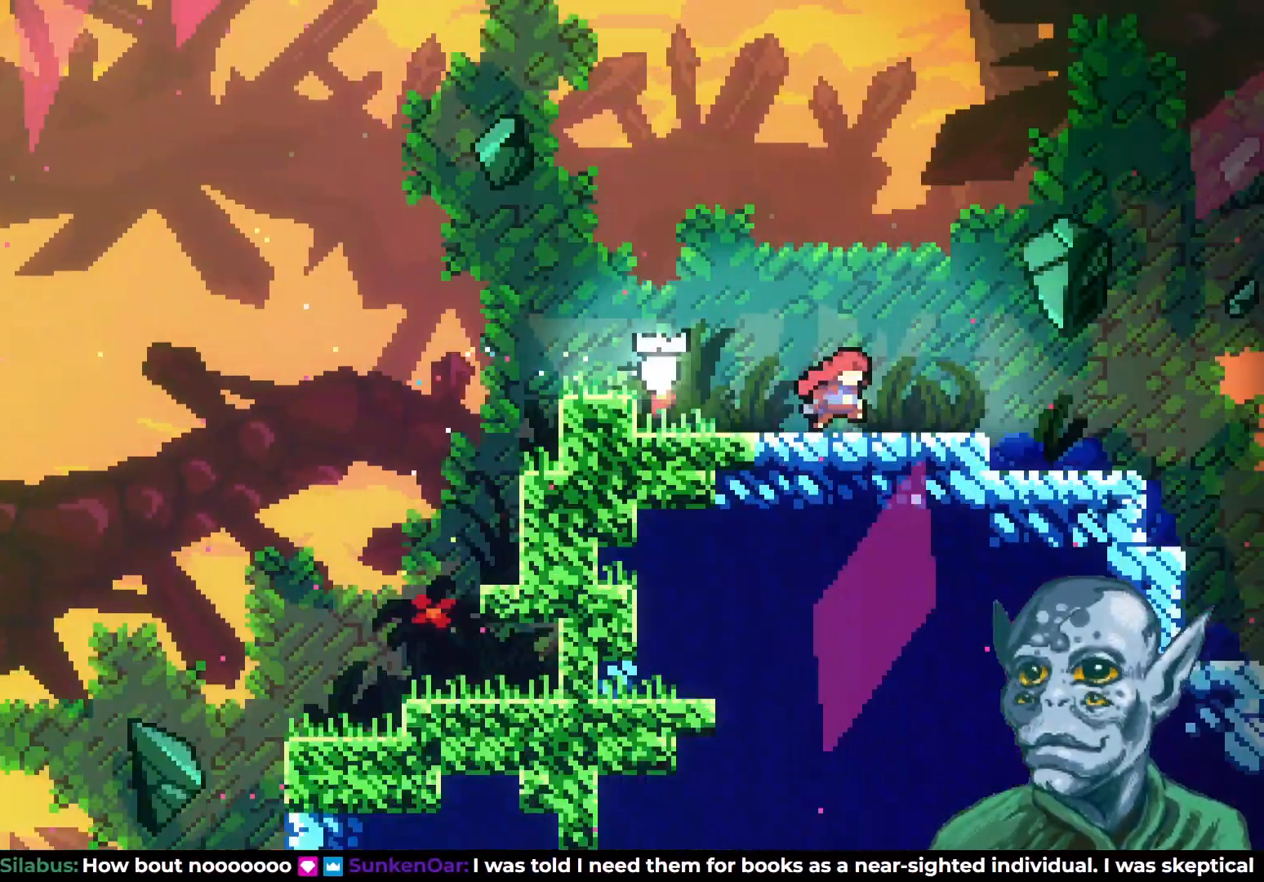
{"buttons": [], "left_stick": "center", "right_stick": "center", "events": [[200, "DPAD_RIGHT", "up"]]}
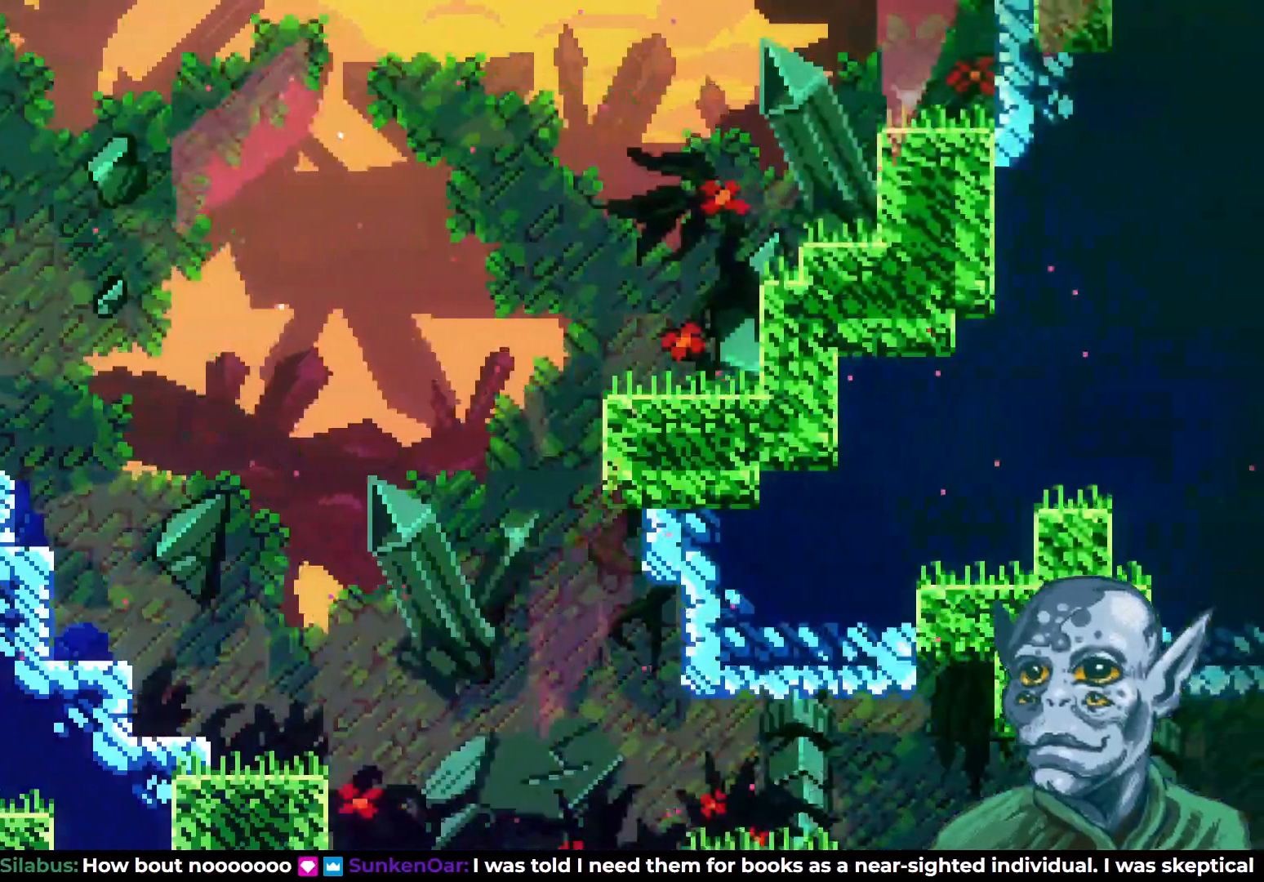
{"buttons": [], "left_stick": "center", "right_stick": "center", "events": []}
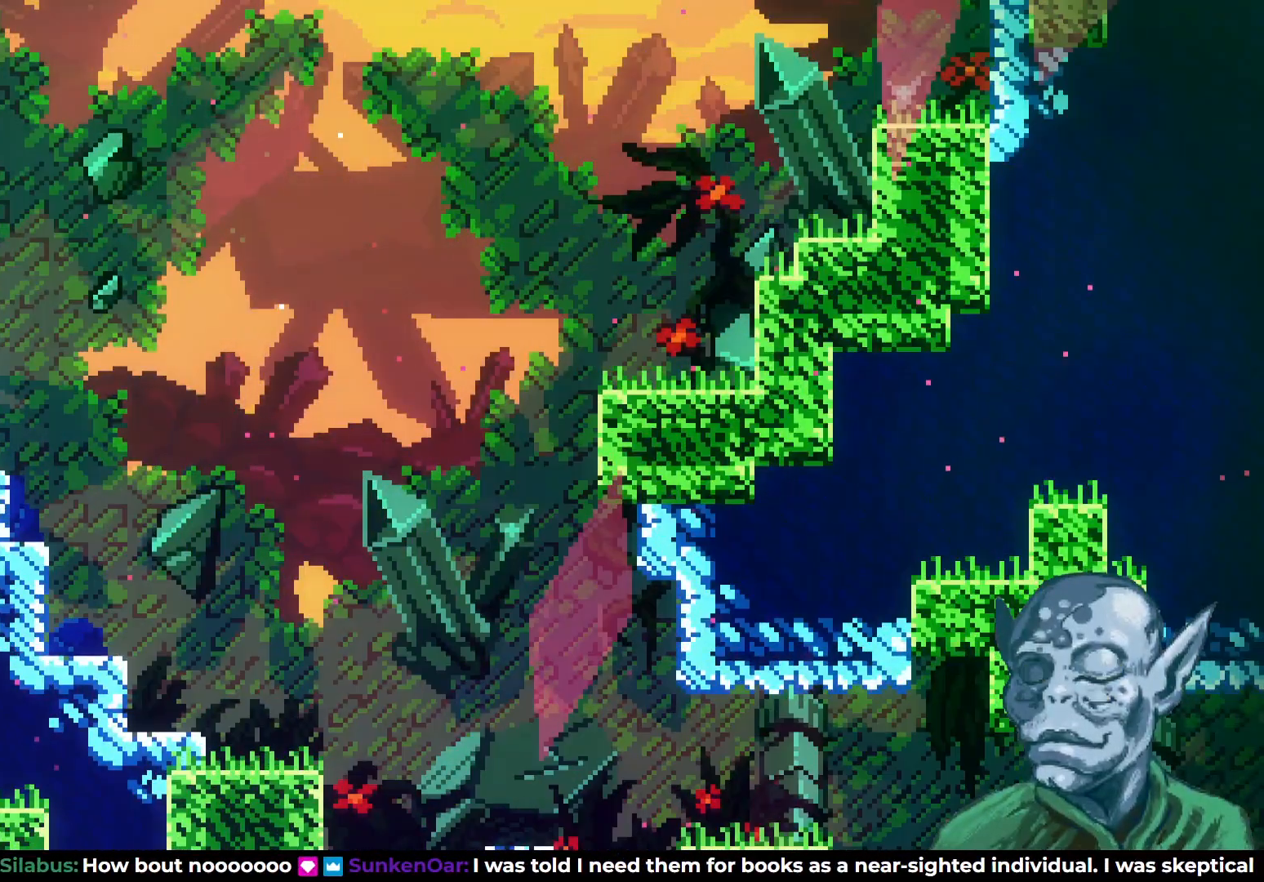
{"buttons": [], "left_stick": "center", "right_stick": "center", "events": []}
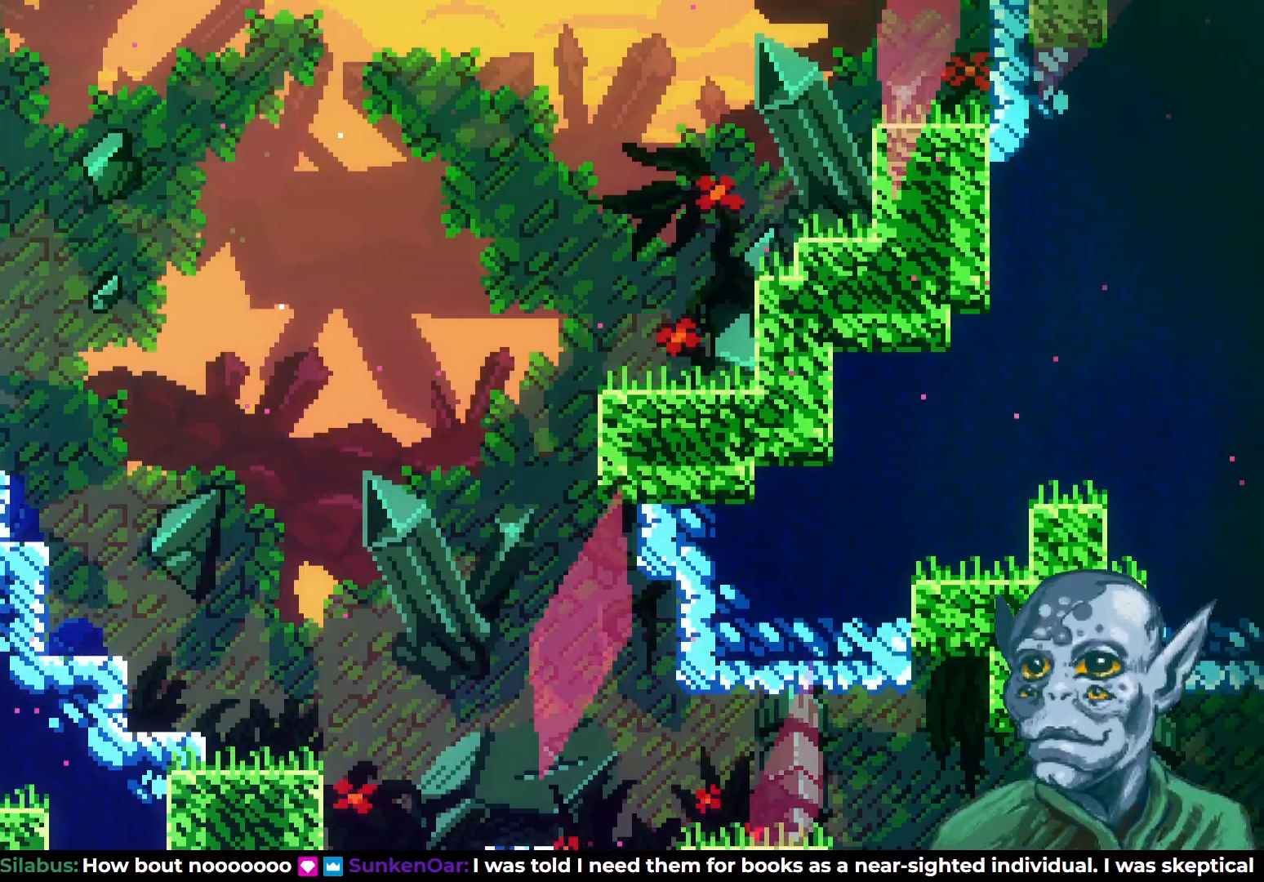
{"buttons": [], "left_stick": "center", "right_stick": "center", "events": []}
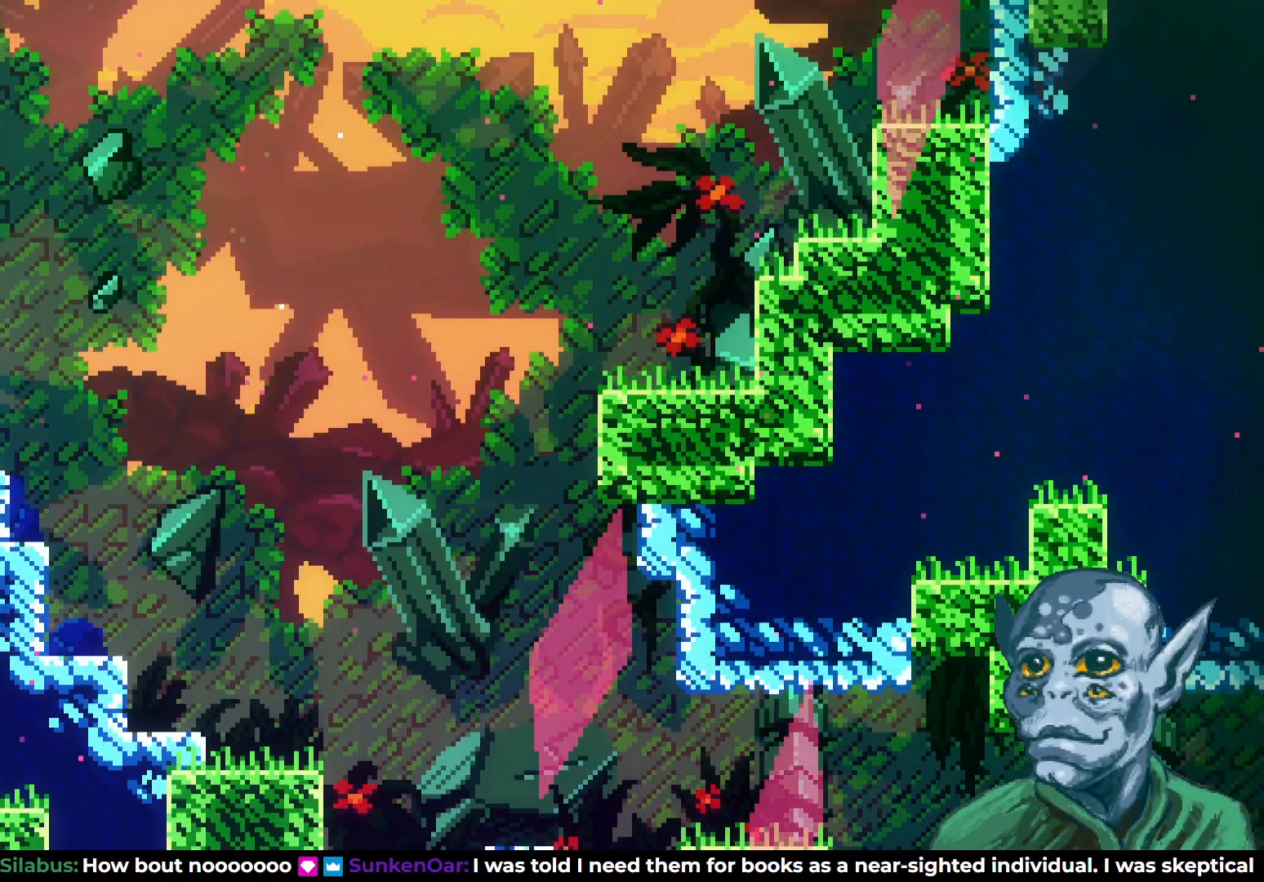
{"buttons": [], "left_stick": "center", "right_stick": "center", "events": []}
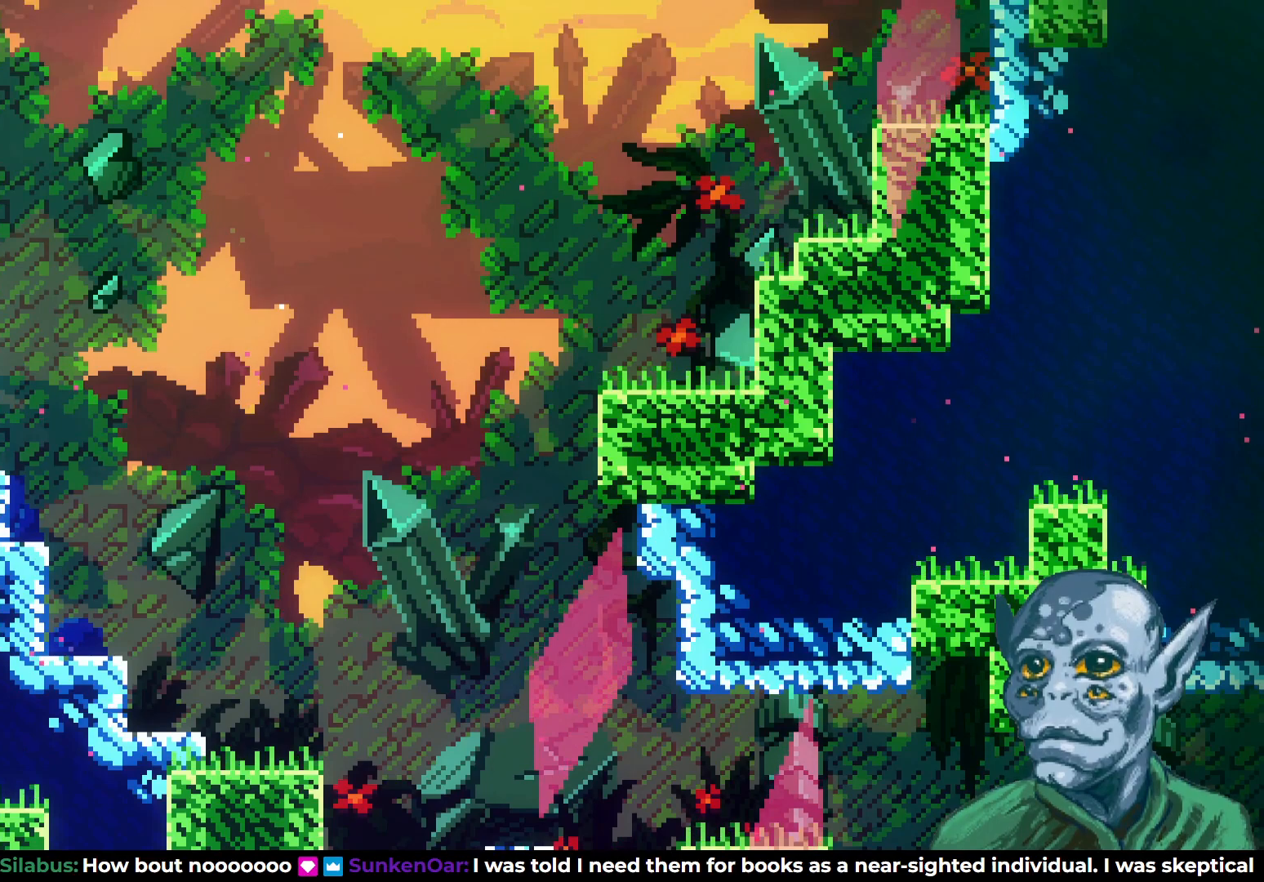
{"buttons": ["DPAD_RIGHT"], "left_stick": "center", "right_stick": "center", "events": [[183, "DPAD_RIGHT", "down"]]}
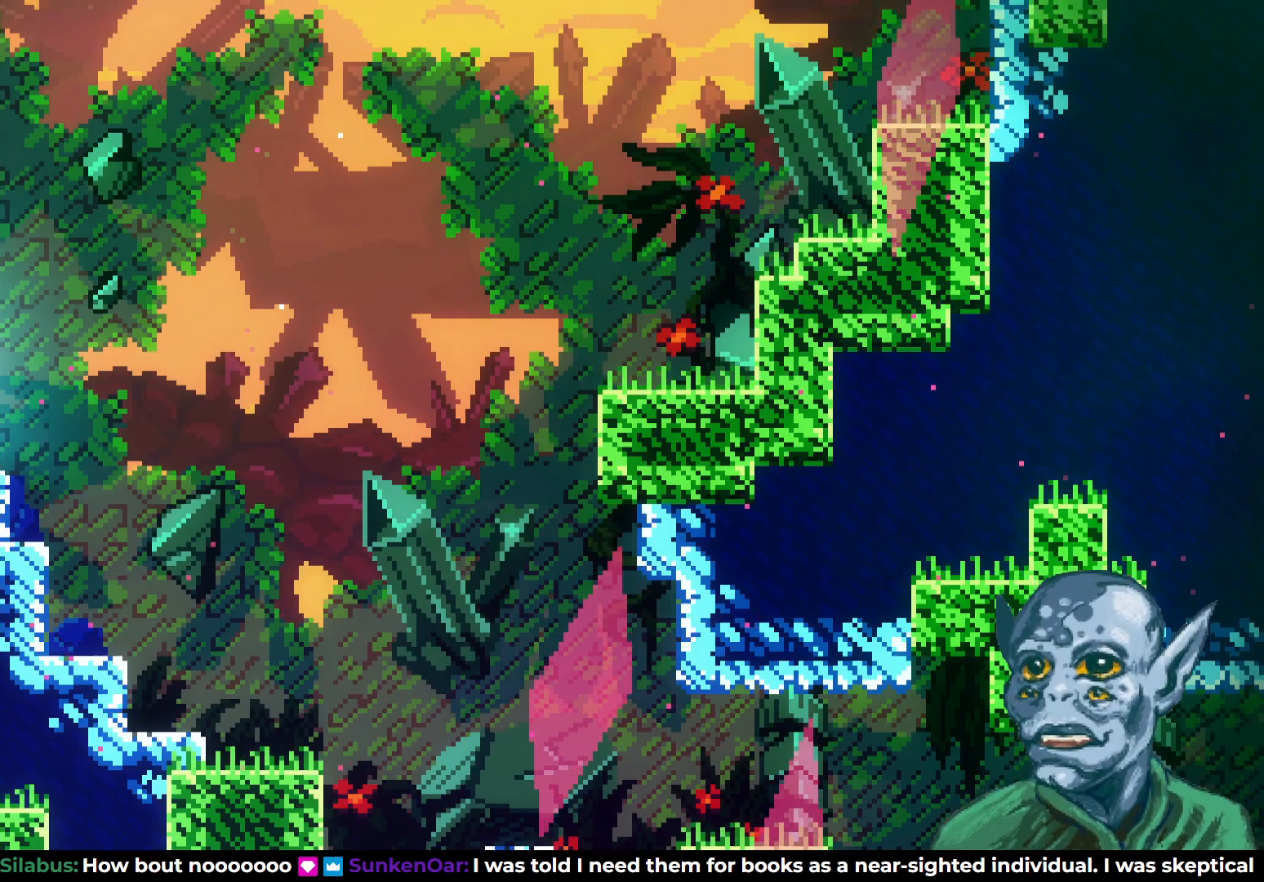
{"buttons": ["DPAD_RIGHT"], "left_stick": "center", "right_stick": "center", "events": []}
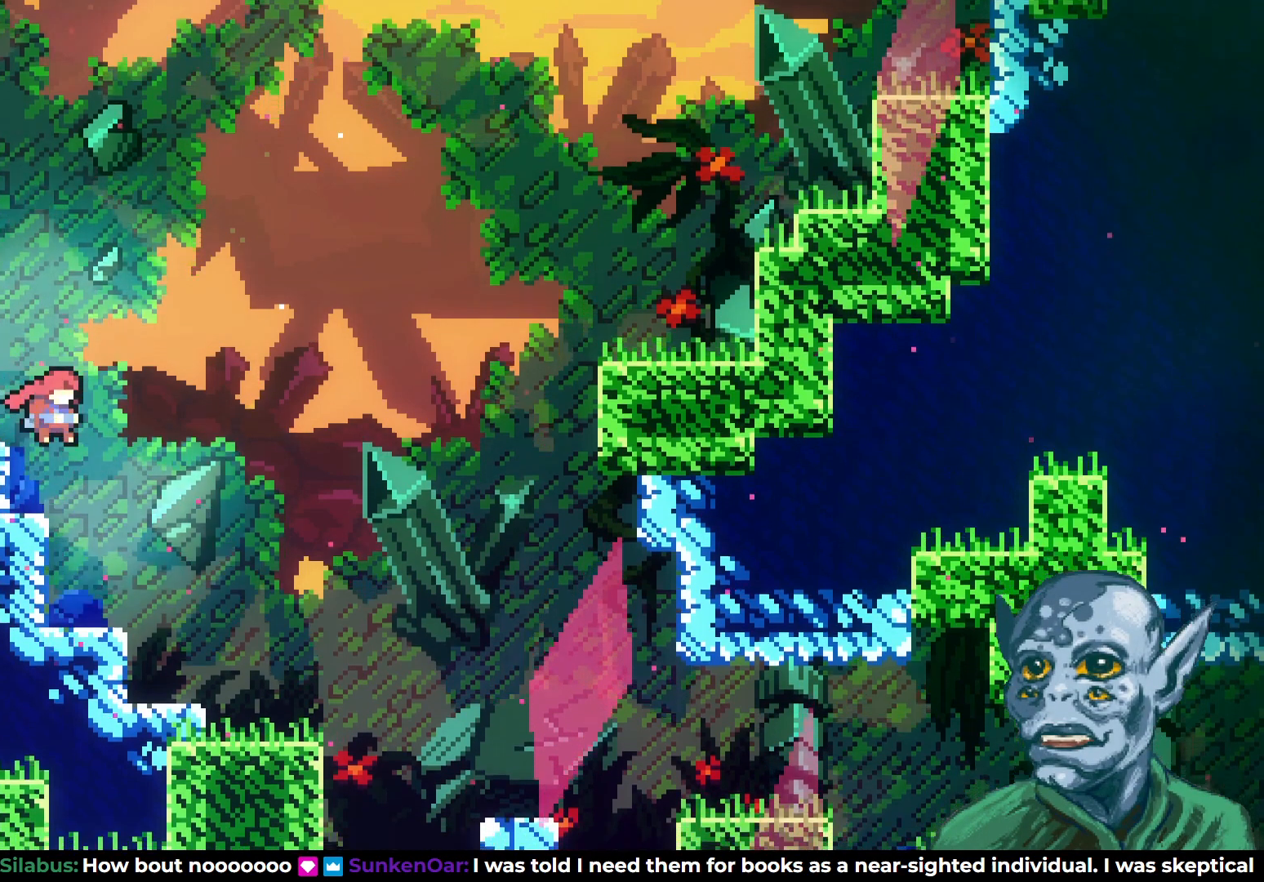
{"buttons": ["DPAD_RIGHT"], "left_stick": "center", "right_stick": "center", "events": []}
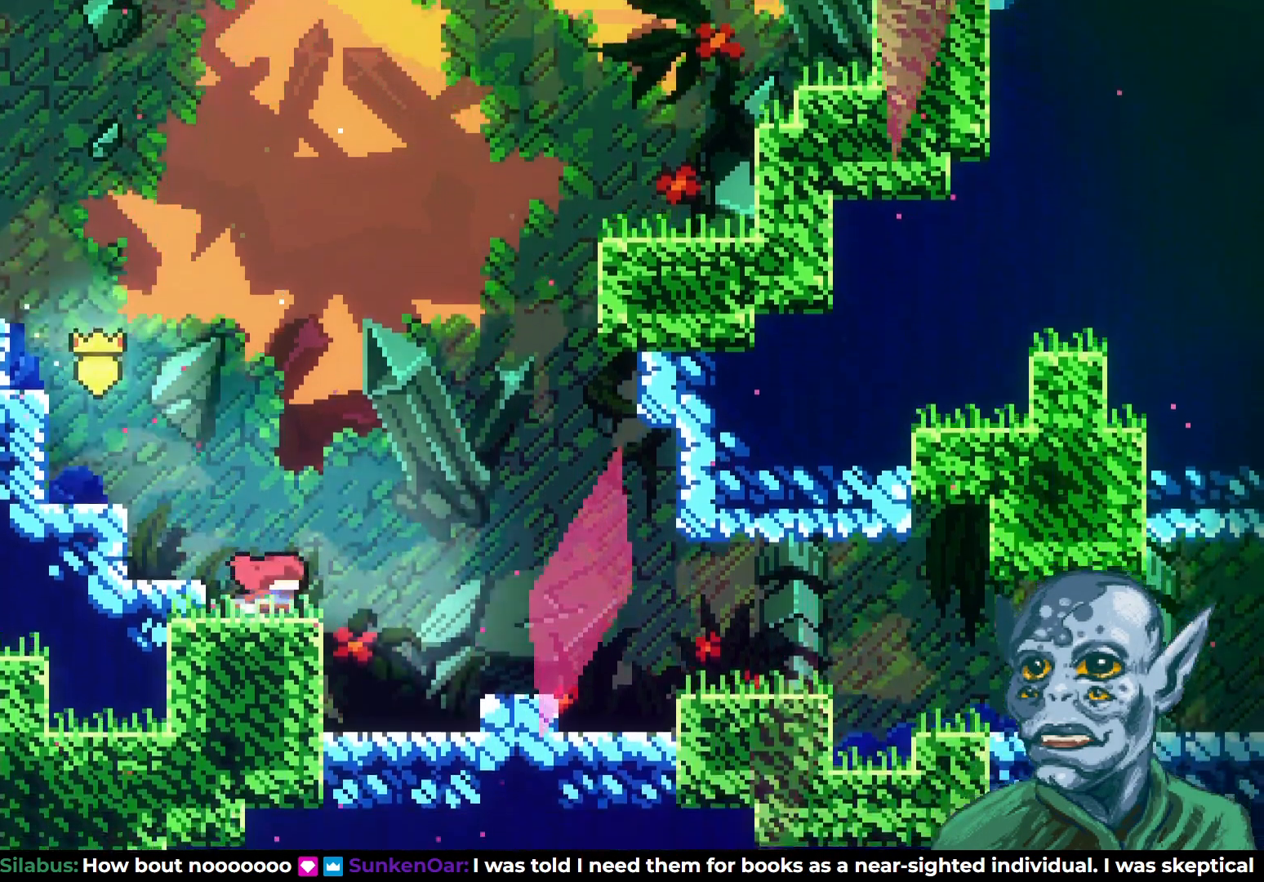
{"buttons": ["DPAD_RIGHT"], "left_stick": "center", "right_stick": "center", "events": [[233, "CROSS", "down"], [367, "CROSS", "up"]]}
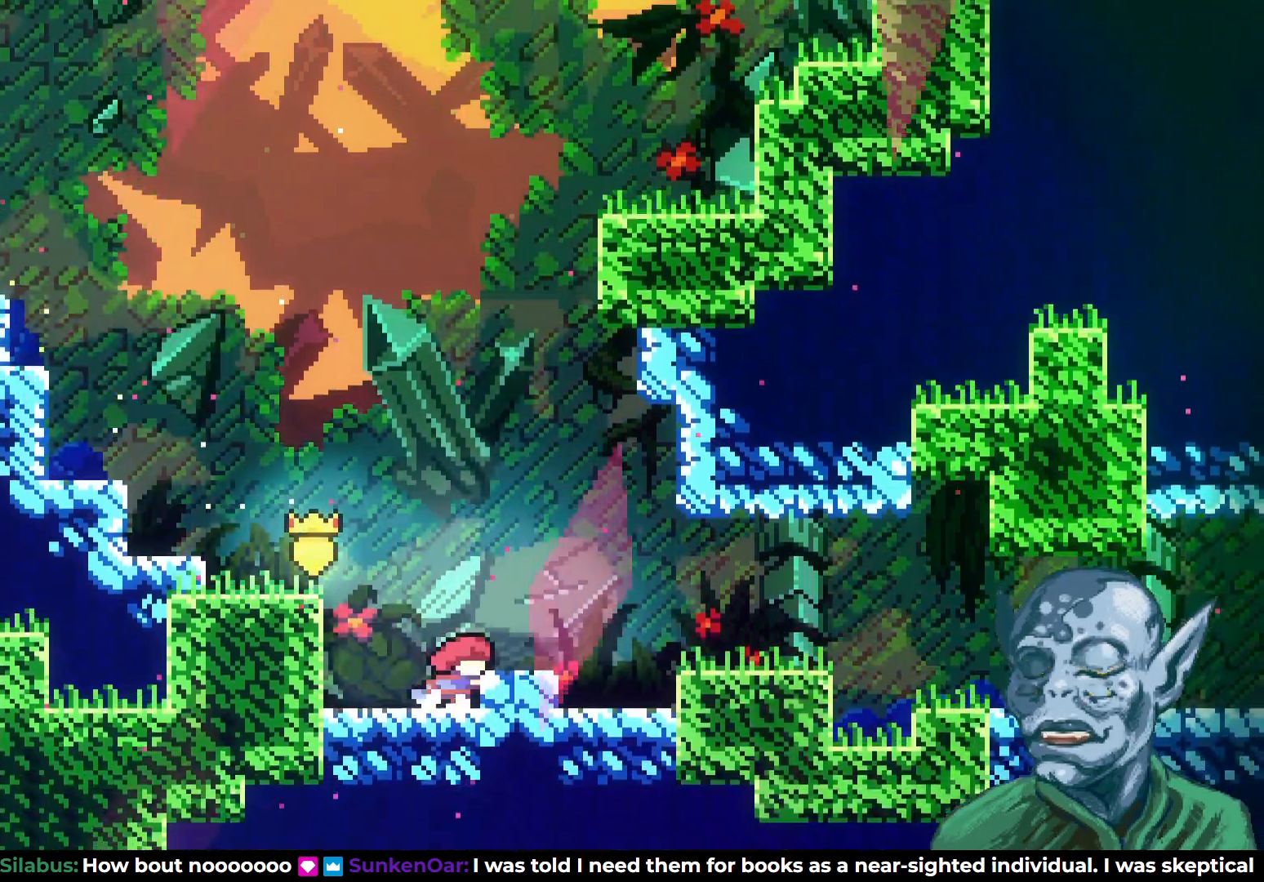
{"buttons": ["DPAD_RIGHT"], "left_stick": "center", "right_stick": "center", "events": [[167, "CROSS", "down"], [317, "CROSS", "up"]]}
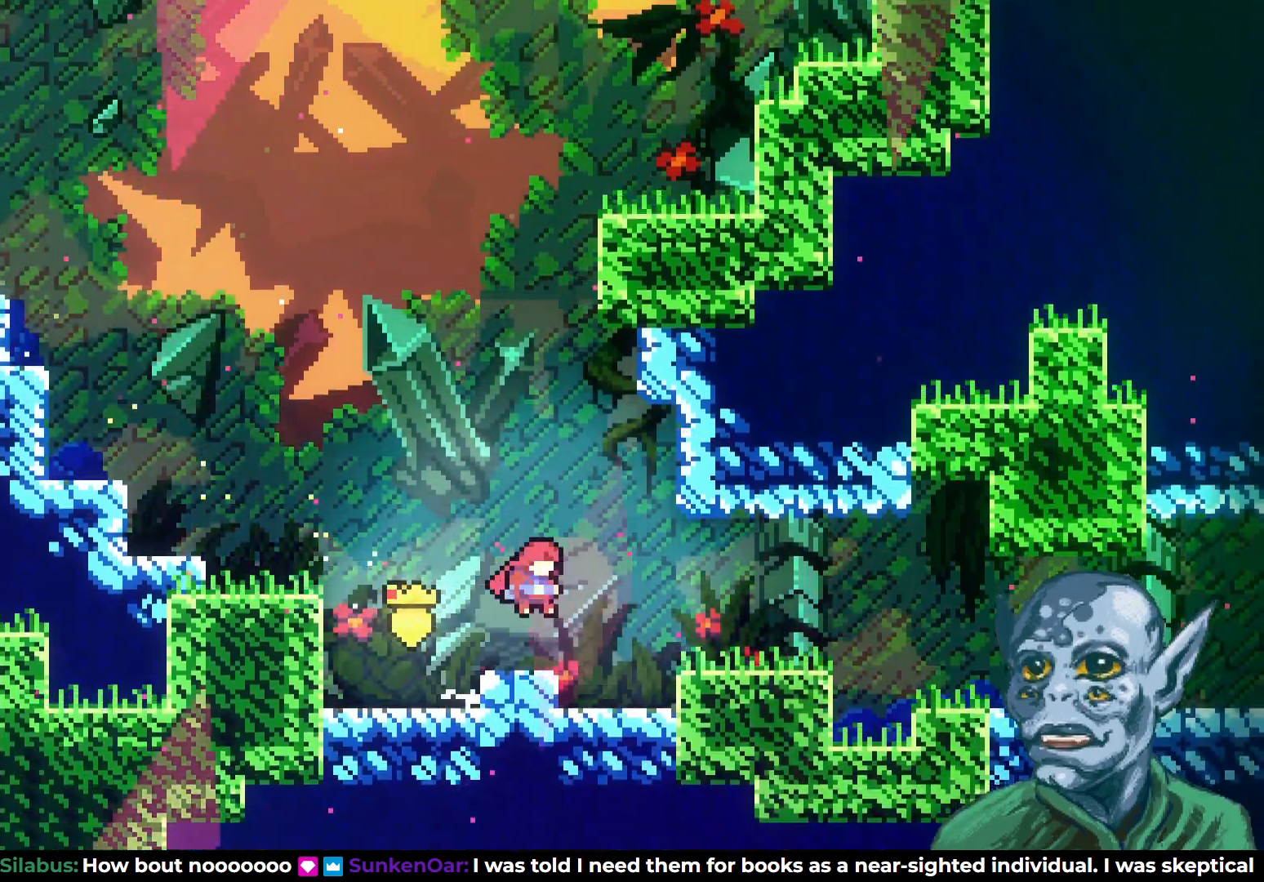
{"buttons": ["DPAD_RIGHT"], "left_stick": "center", "right_stick": "center", "events": []}
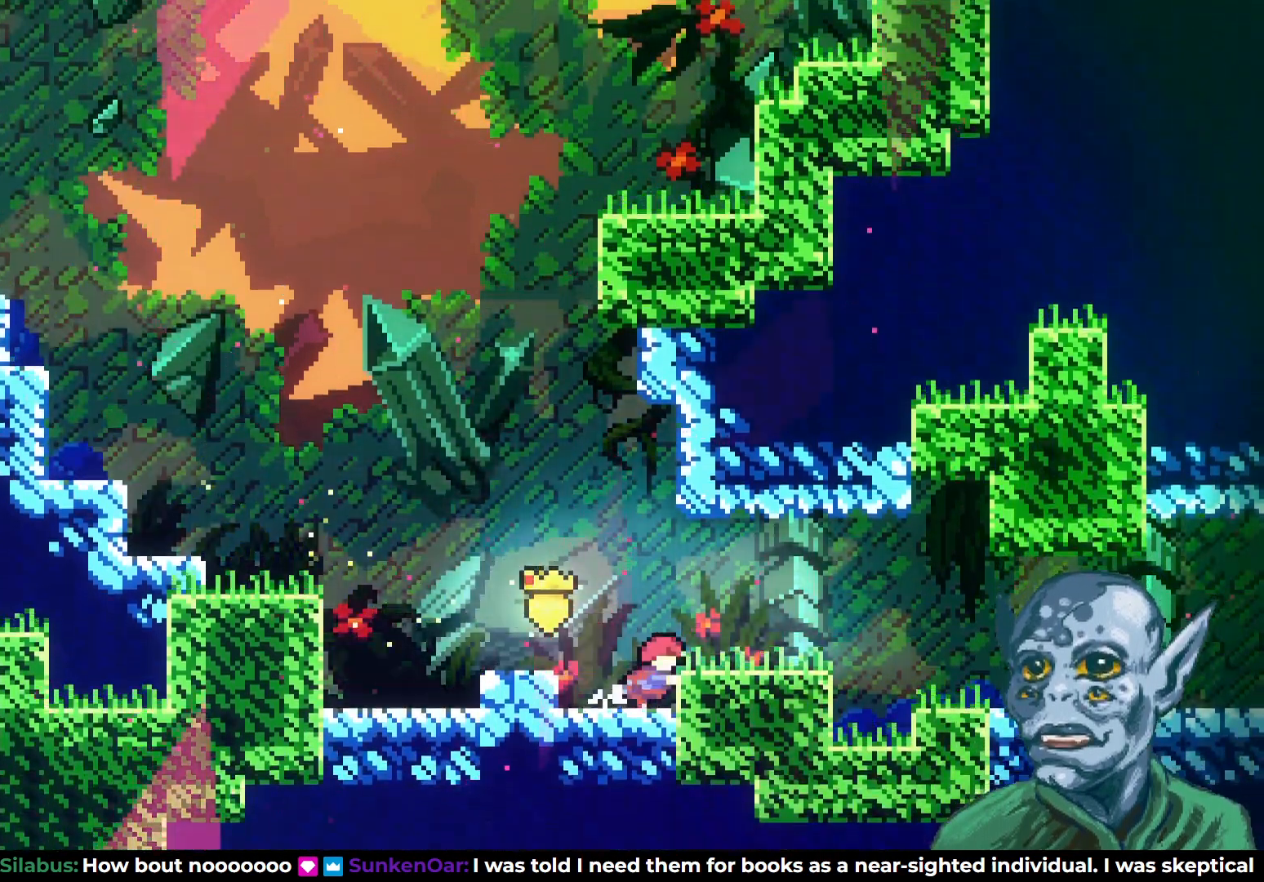
{"buttons": ["DPAD_RIGHT"], "left_stick": "center", "right_stick": "center", "events": [[133, "CROSS", "down"], [233, "CROSS", "up"]]}
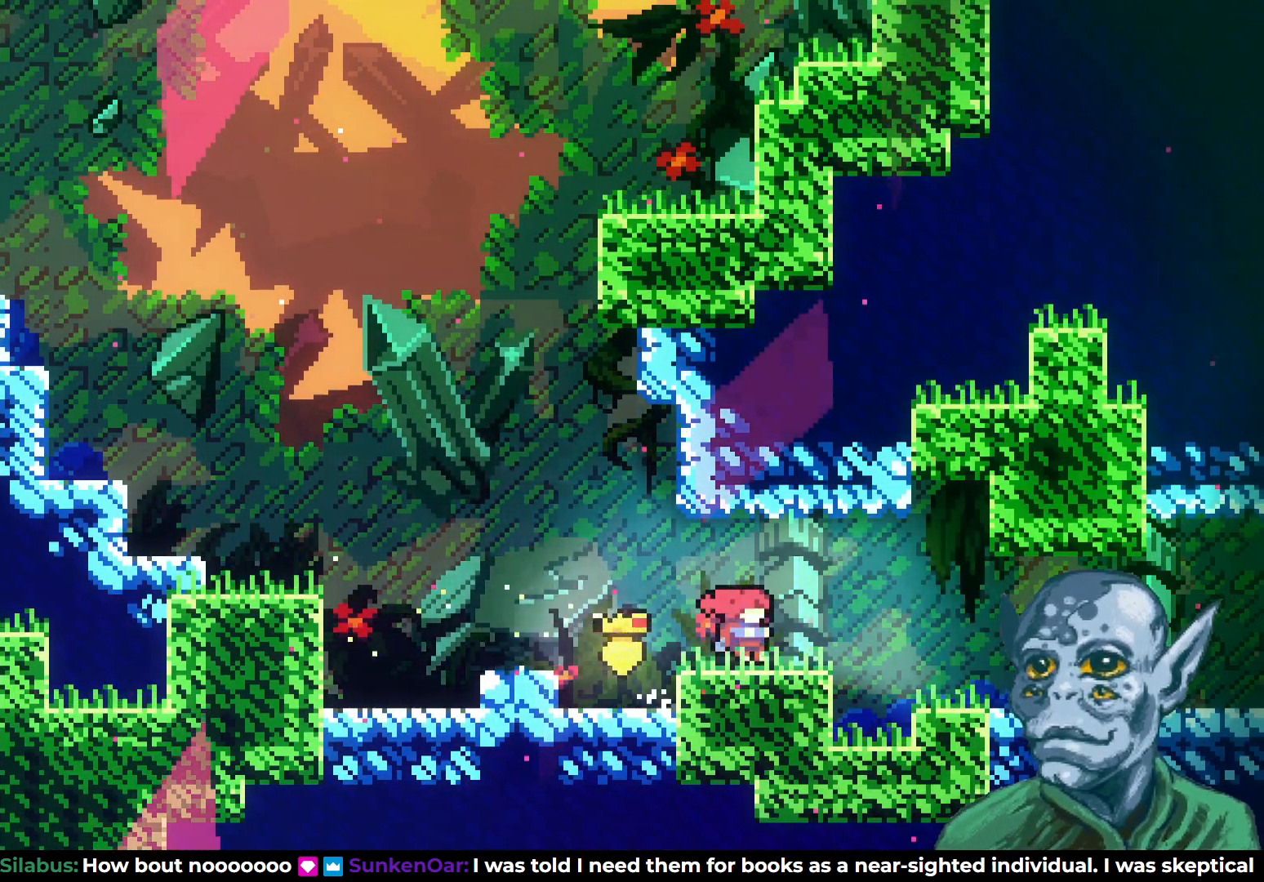
{"buttons": [], "left_stick": "center", "right_stick": "center", "events": [[117, "DPAD_RIGHT", "up"]]}